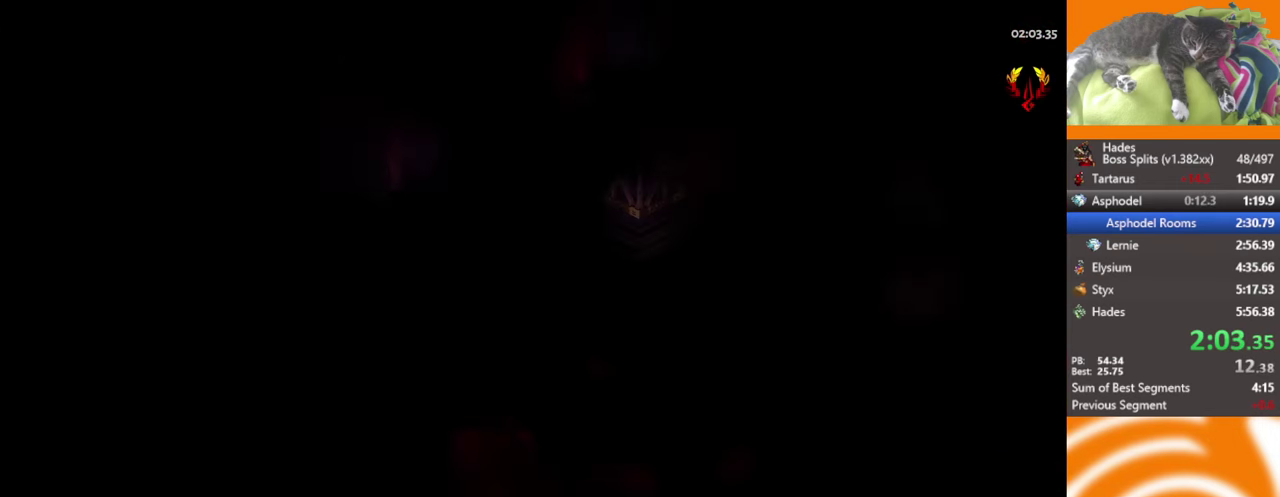
Gameplay with a controller (Xbox layout); each line is a JSON object with the inputs held at the frame after it. "events" lists button and stick changes between this image and that frame as [ms after this image, input, new state], when the widget could be followed in between. Not read: R3 right_stick.
{"buttons": [], "left_stick": "up", "events": [[133, "A", "down"], [200, "A", "up"], [400, "A", "down"], [500, "A", "up"]]}
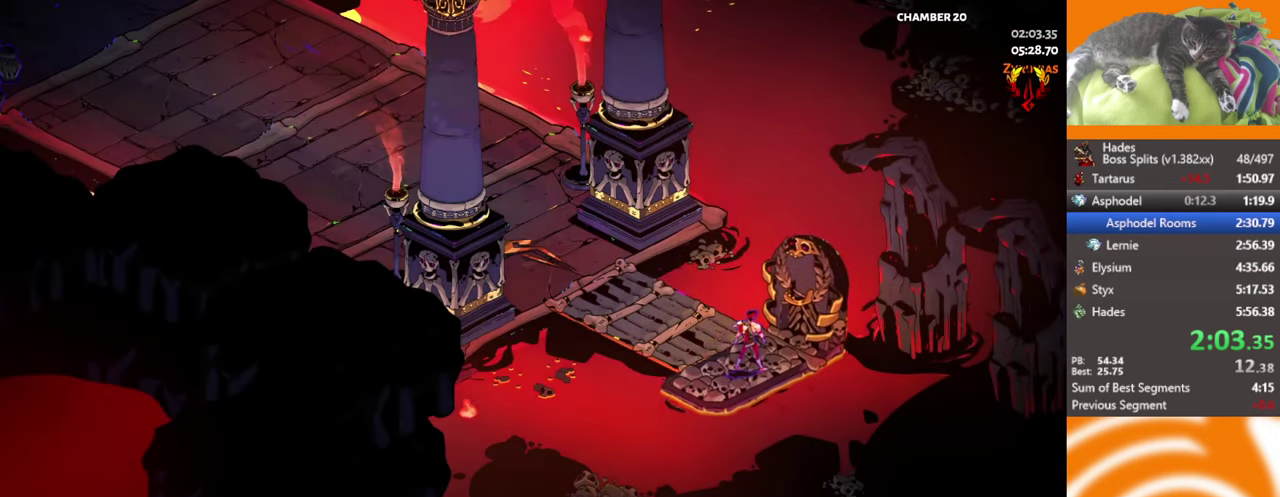
{"buttons": ["A"], "left_stick": "left", "events": [[83, "left_stick", "up-left"], [100, "A", "down"], [200, "A", "up"], [283, "A", "down"], [283, "left_stick", "left"], [400, "A", "up"], [450, "A", "down"]]}
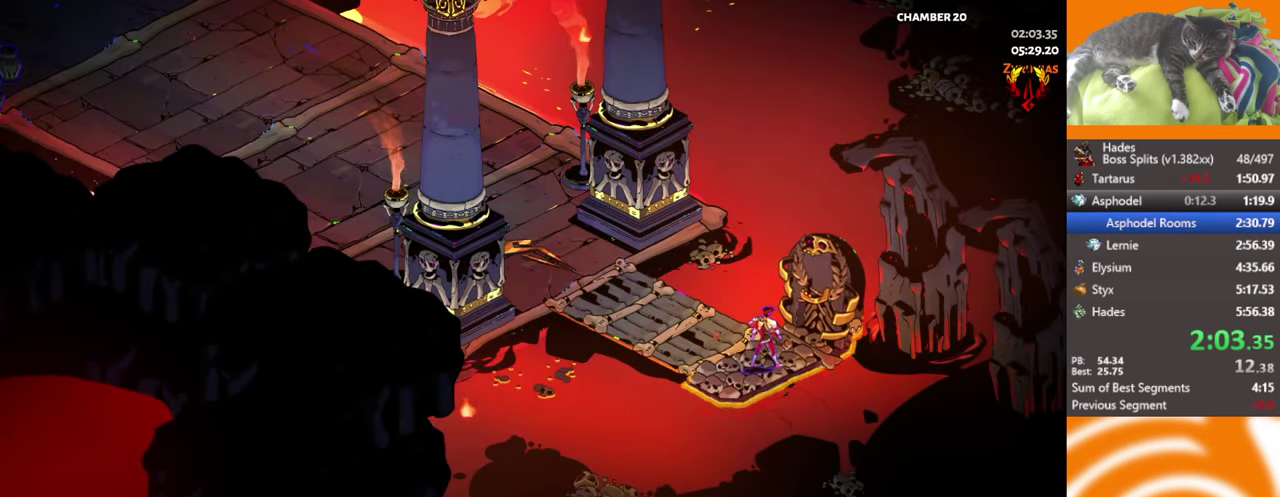
{"buttons": [], "left_stick": "up-left", "events": [[33, "A", "up"], [117, "A", "down"], [183, "left_stick", "up-left"], [200, "A", "up"], [283, "A", "down"], [350, "A", "up"], [417, "A", "down"], [500, "A", "up"]]}
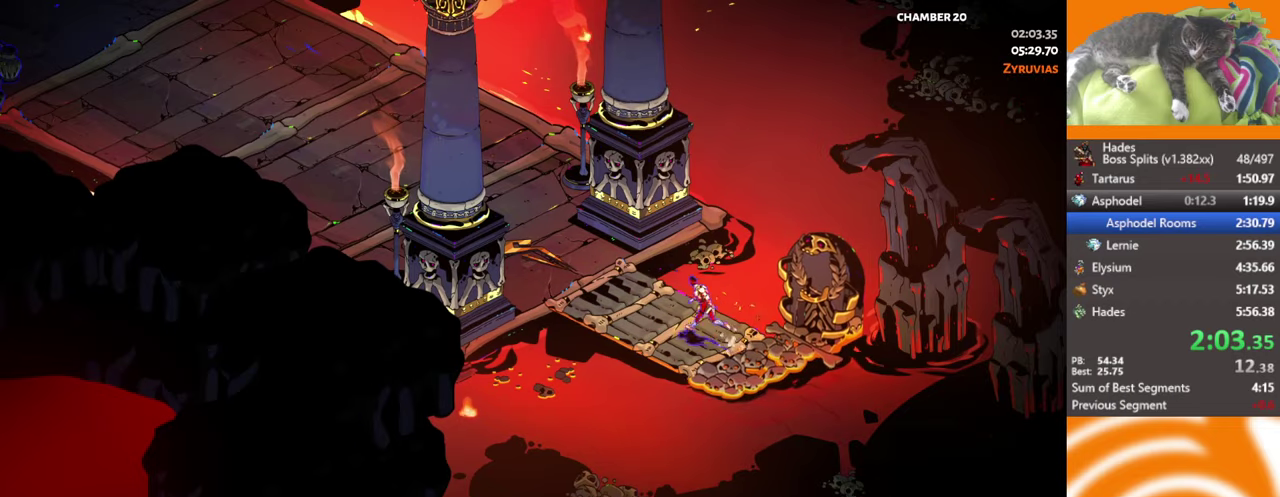
{"buttons": [], "left_stick": "up-left", "events": [[83, "A", "down"], [200, "A", "up"], [250, "A", "down"], [333, "A", "up"], [417, "A", "down"], [500, "A", "up"]]}
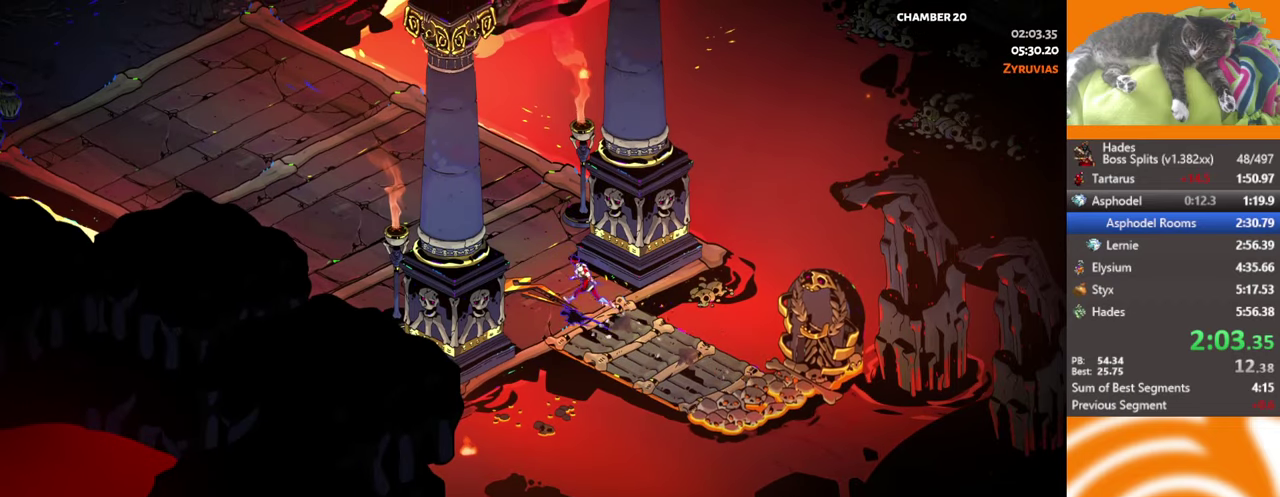
{"buttons": ["A"], "left_stick": "up-left", "events": [[100, "A", "down"], [183, "A", "up"], [250, "A", "down"], [367, "A", "up"], [433, "A", "down"]]}
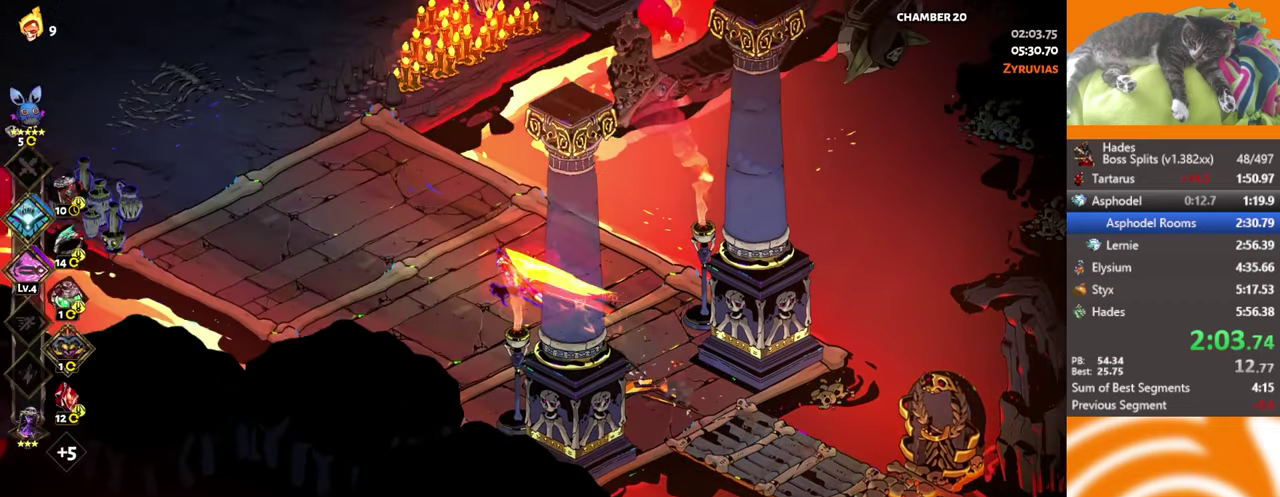
{"buttons": ["A"], "left_stick": "up-left", "events": [[17, "A", "up"], [83, "A", "down"], [200, "A", "up"], [500, "A", "down"]]}
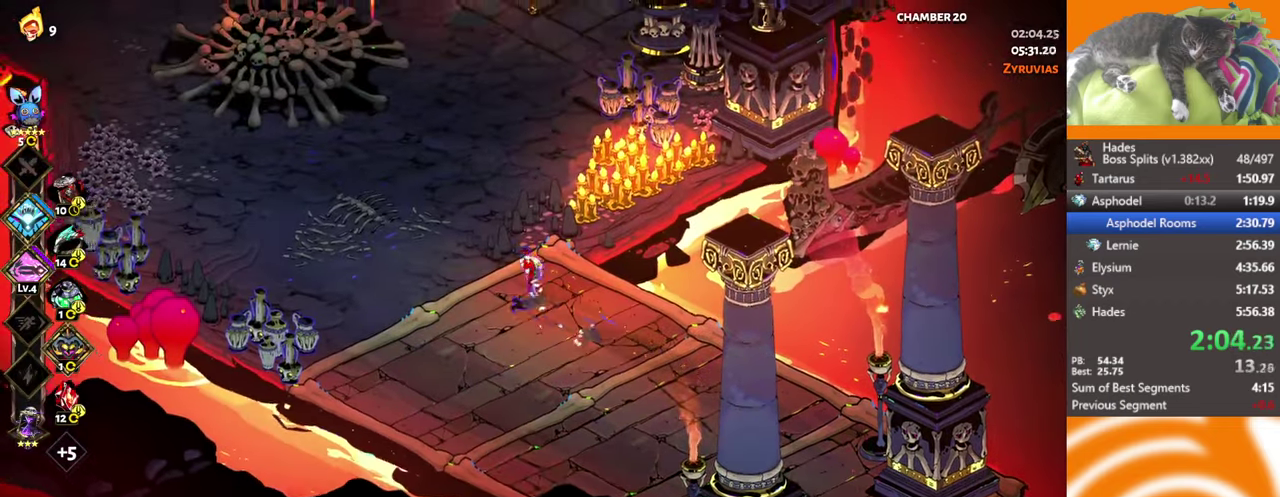
{"buttons": [], "left_stick": "up-left", "events": [[100, "A", "up"], [183, "A", "down"], [283, "A", "up"], [367, "A", "down"], [450, "A", "up"]]}
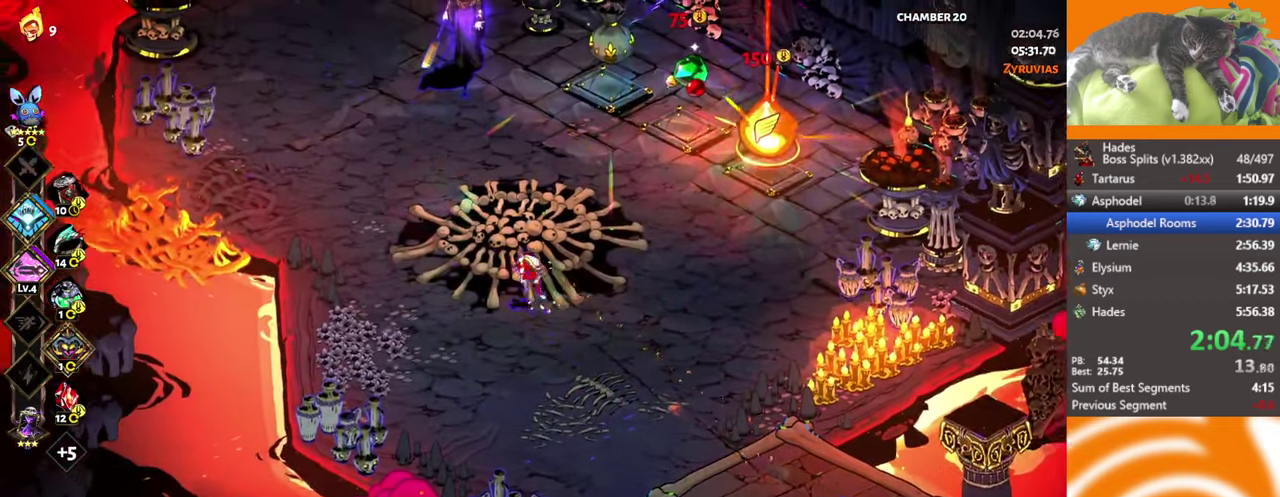
{"buttons": [], "left_stick": "up-left", "events": [[33, "A", "down"], [150, "A", "up"], [233, "A", "down"], [383, "A", "up"]]}
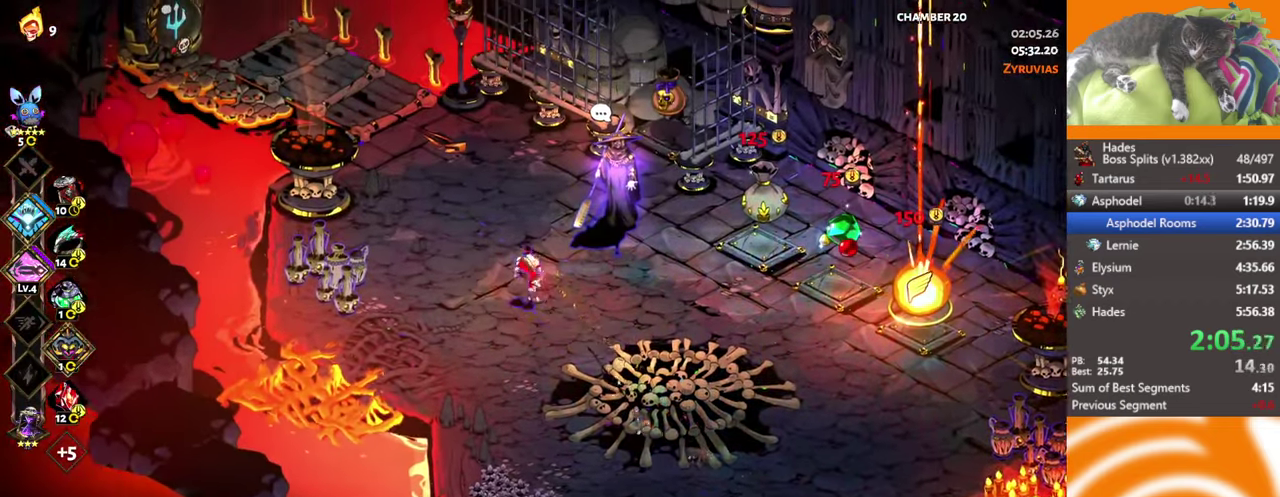
{"buttons": ["A"], "left_stick": "up-left", "events": [[283, "A", "down"], [367, "A", "up"], [450, "A", "down"]]}
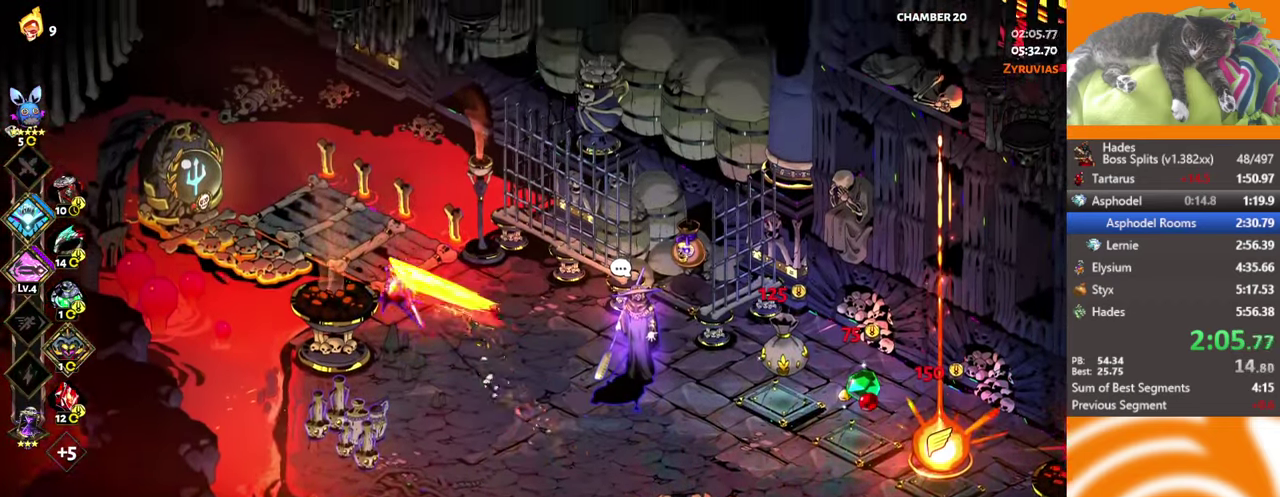
{"buttons": [], "left_stick": "center", "events": [[50, "A", "up"], [183, "Y", "down"], [250, "Y", "up"], [483, "left_stick", "center"]]}
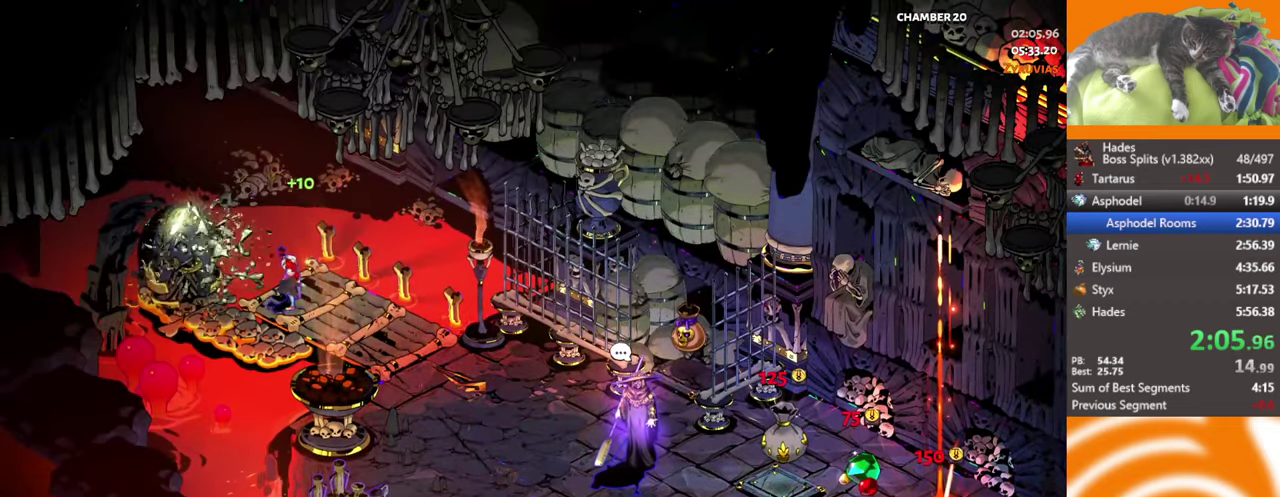
{"buttons": [], "left_stick": "center", "events": []}
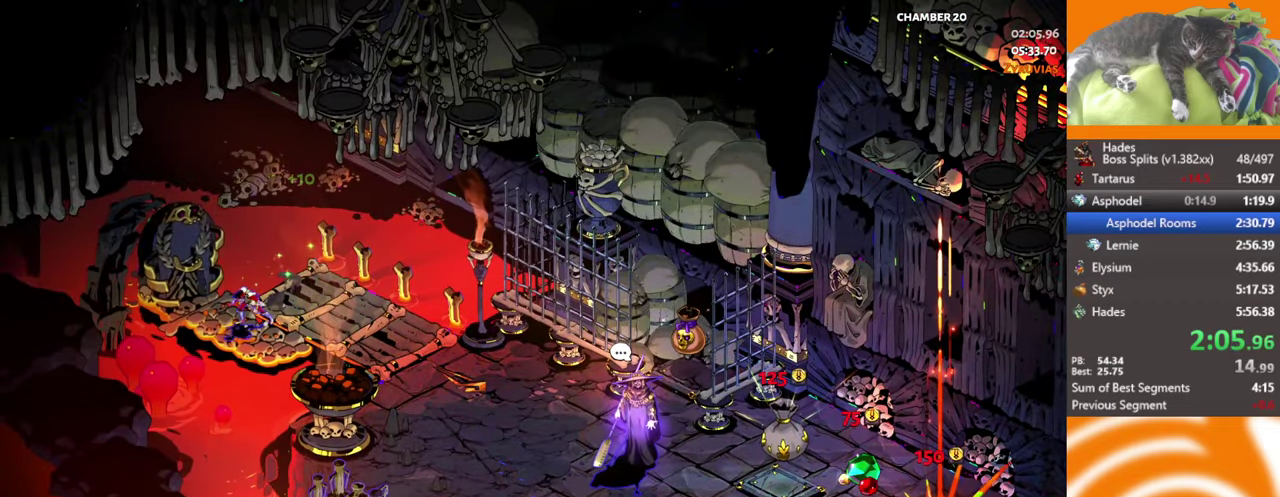
{"buttons": [], "left_stick": "center", "events": []}
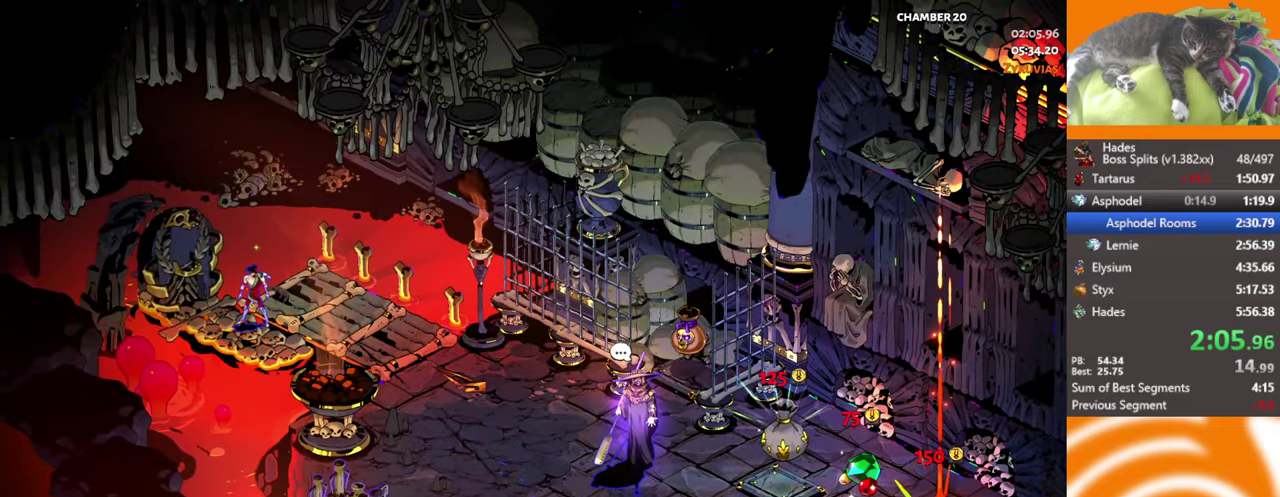
{"buttons": [], "left_stick": "center", "events": []}
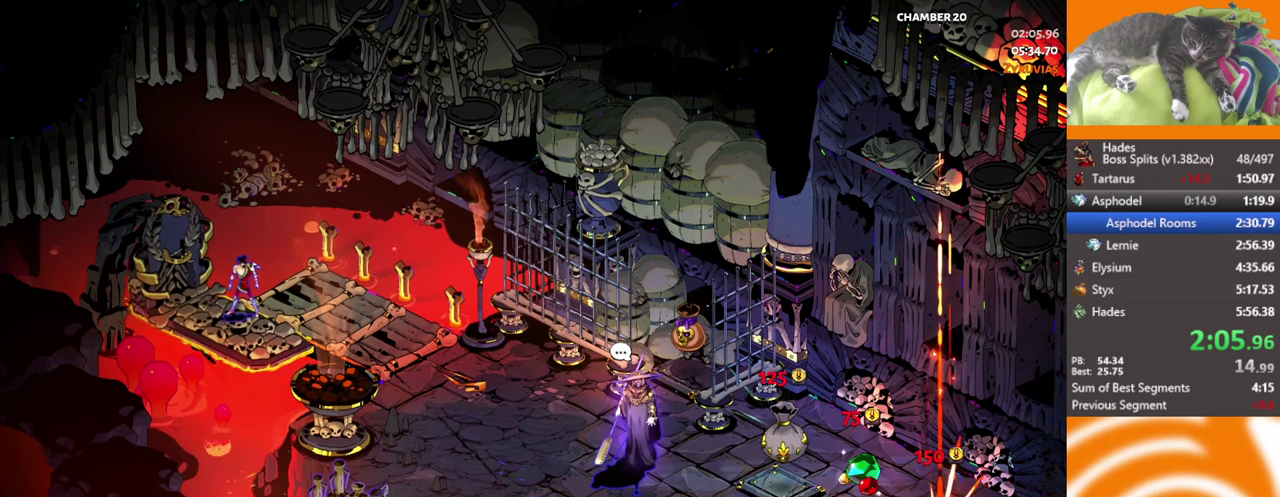
{"buttons": [], "left_stick": "center", "events": []}
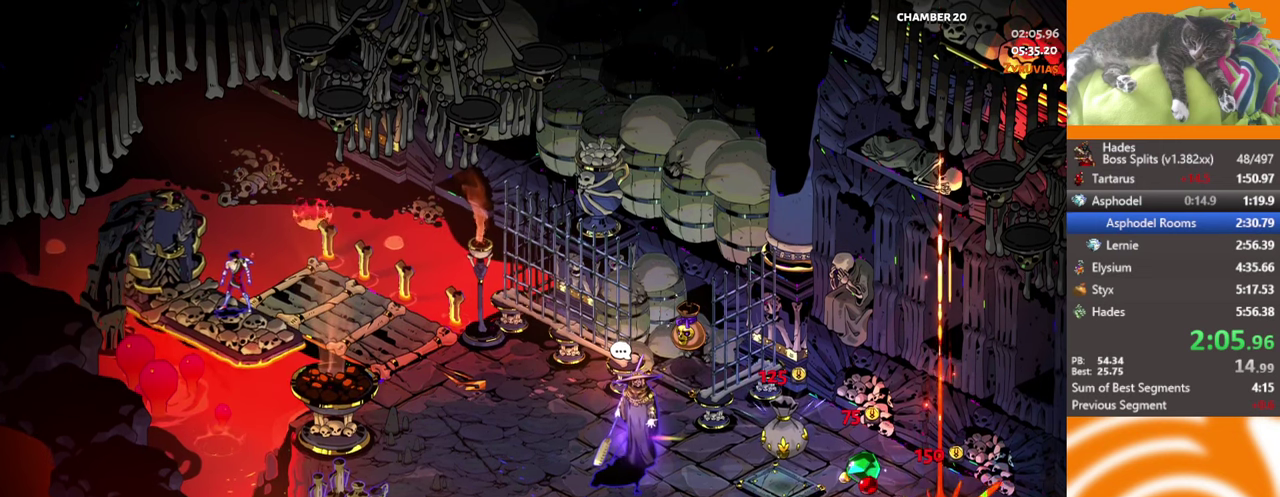
{"buttons": [], "left_stick": "center", "events": []}
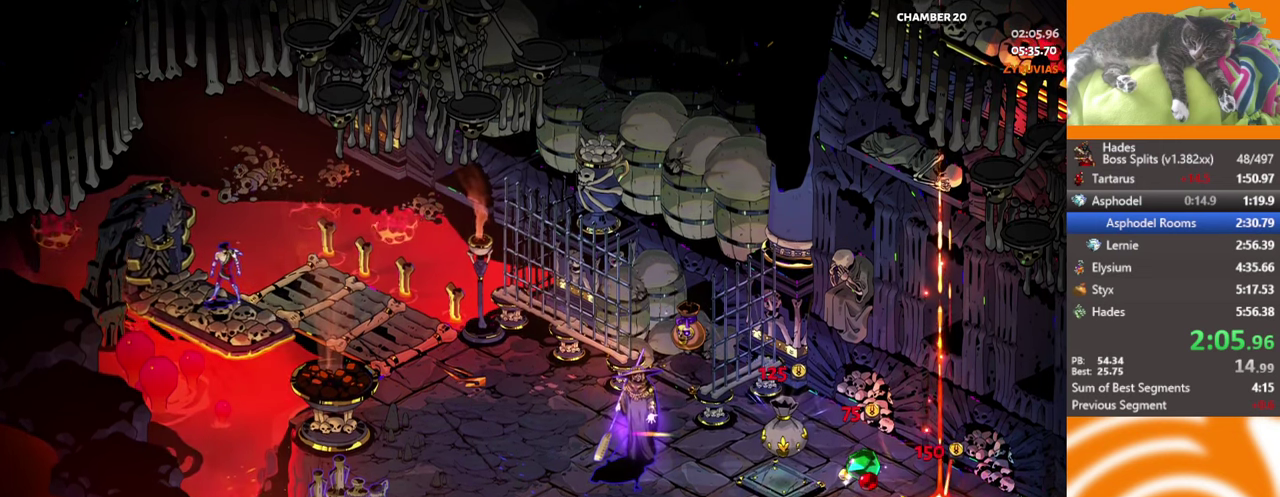
{"buttons": [], "left_stick": "center", "events": []}
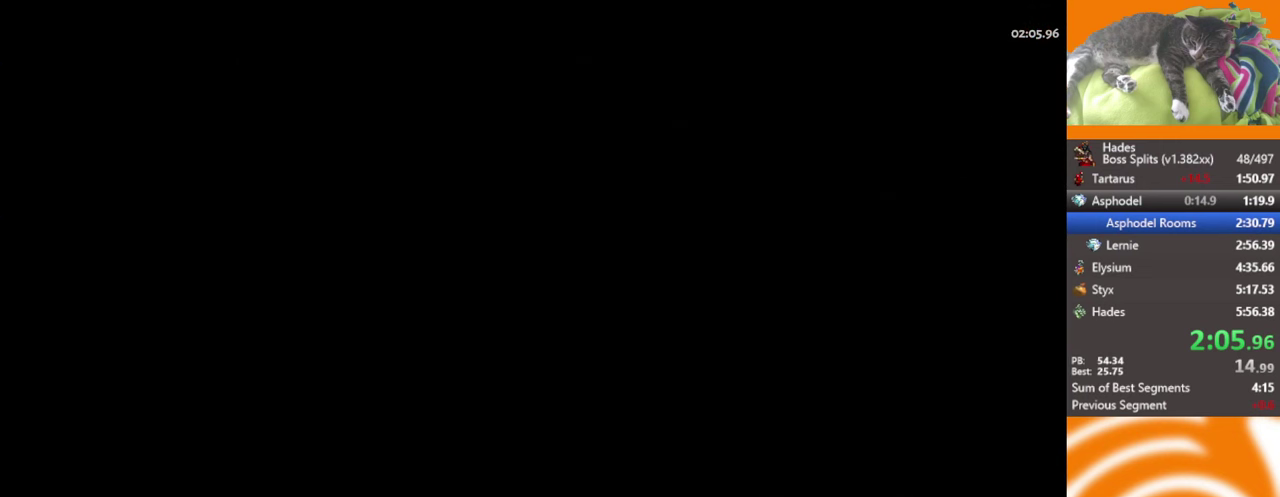
{"buttons": [], "left_stick": "up-left", "events": [[450, "left_stick", "up-left"]]}
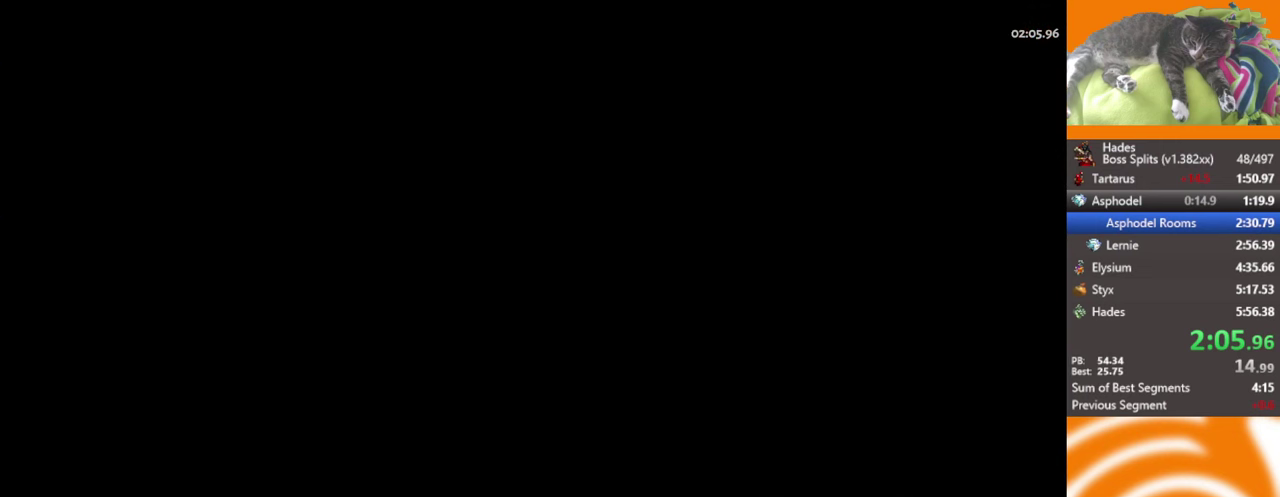
{"buttons": [], "left_stick": "up", "events": [[300, "left_stick", "up"]]}
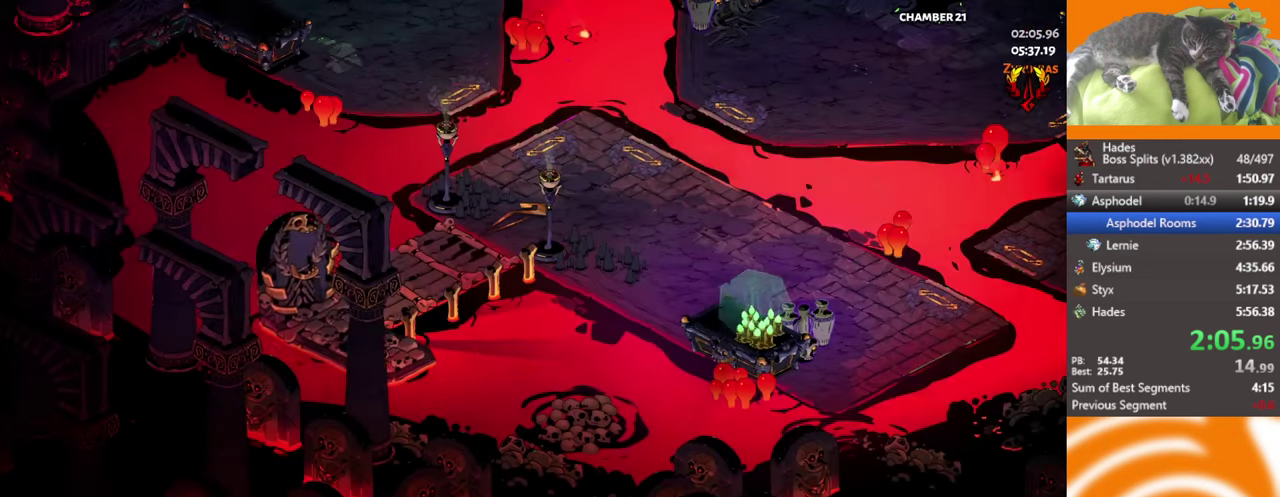
{"buttons": [], "left_stick": "center", "events": [[200, "left_stick", "up-right"], [484, "left_stick", "center"]]}
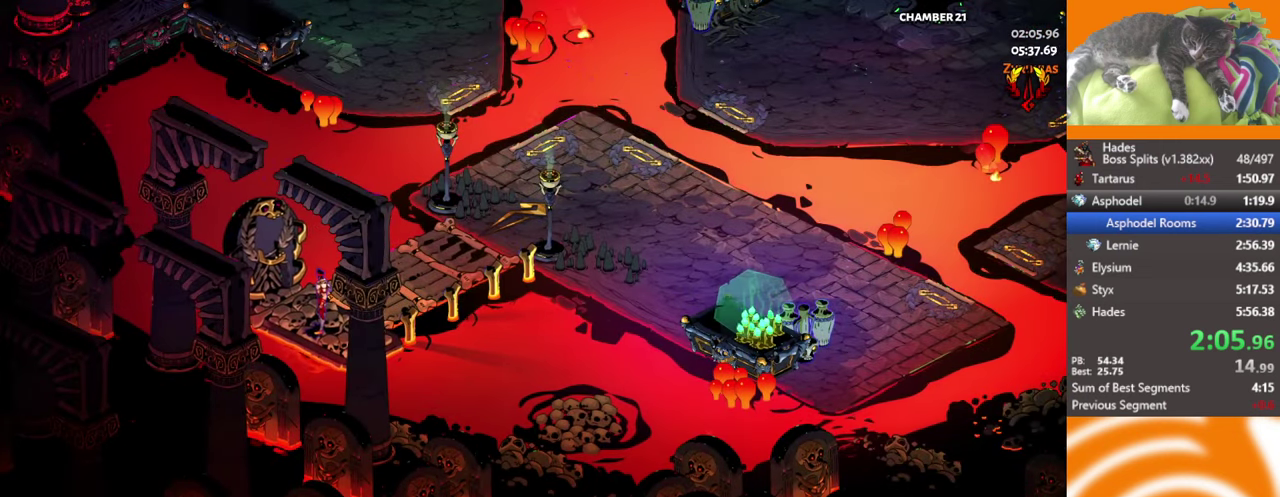
{"buttons": [], "left_stick": "up-left", "events": [[167, "left_stick", "up-left"], [234, "A", "down"], [317, "A", "up"], [384, "A", "down"], [484, "A", "up"]]}
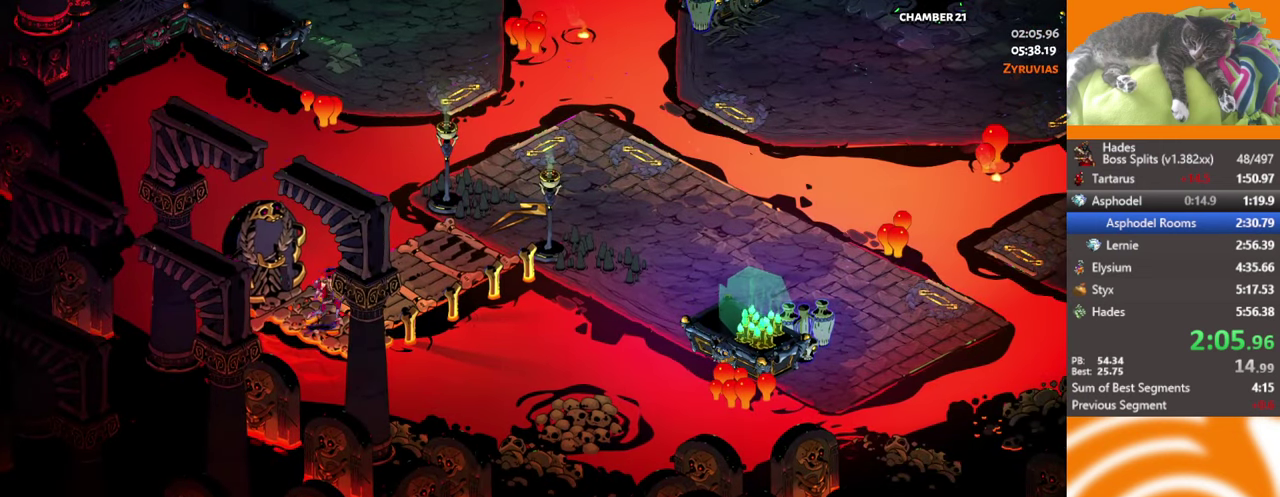
{"buttons": [], "left_stick": "up-left", "events": [[50, "A", "down"], [150, "A", "up"], [217, "A", "down"], [317, "A", "up"], [367, "A", "down"], [484, "A", "up"]]}
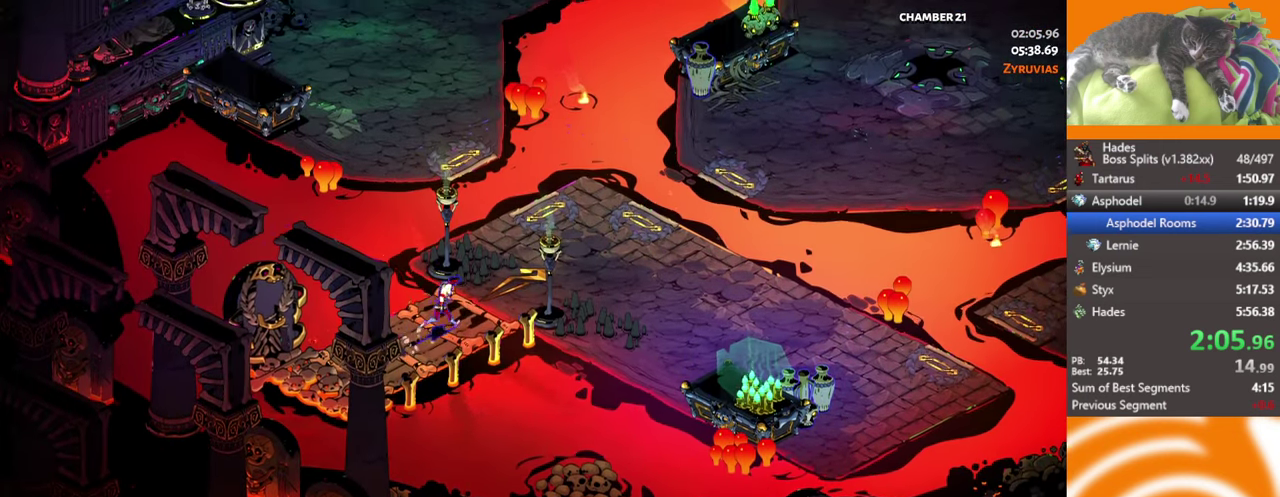
{"buttons": ["A"], "left_stick": "up-left", "events": [[50, "A", "down"], [134, "A", "up"], [200, "A", "down"], [317, "A", "up"], [400, "A", "down"]]}
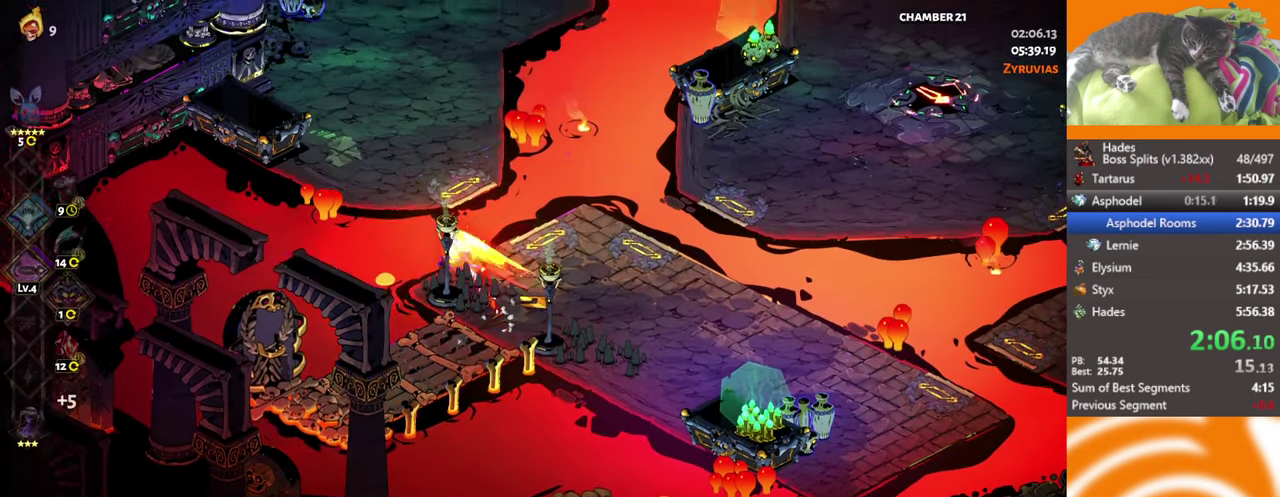
{"buttons": [], "left_stick": "center", "events": [[50, "A", "up"], [316, "left_stick", "center"]]}
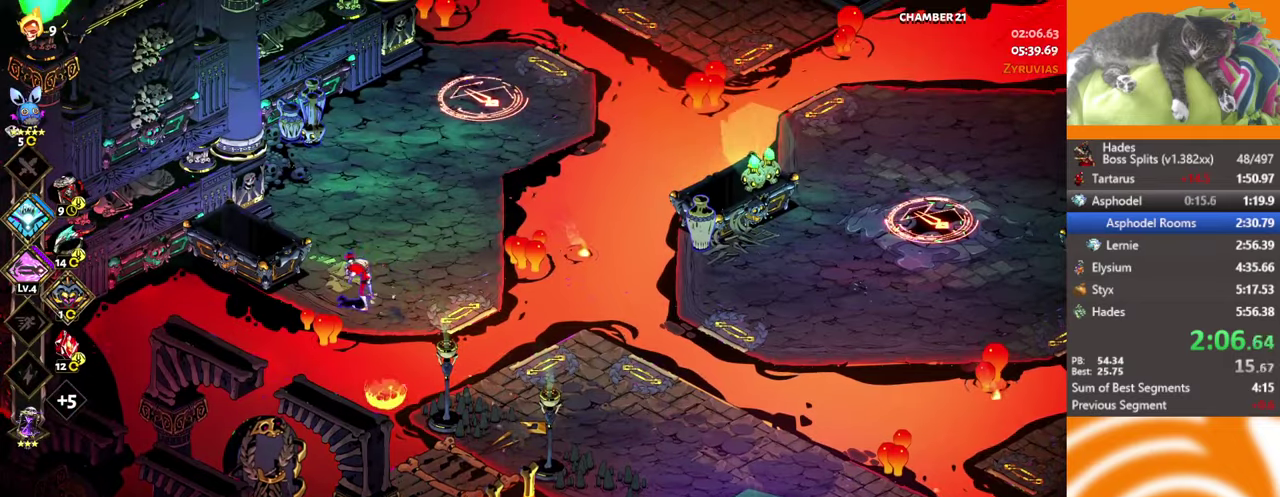
{"buttons": [], "left_stick": "center", "events": []}
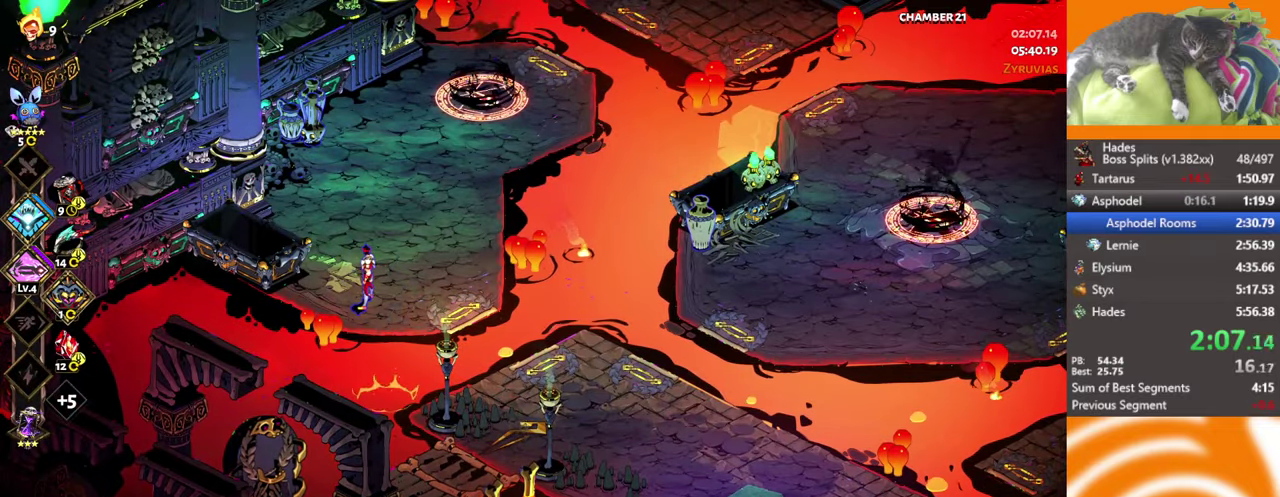
{"buttons": ["X"], "left_stick": "center", "events": [[233, "X", "down"], [250, "left_stick", "up"], [416, "left_stick", "up-right"], [483, "left_stick", "center"]]}
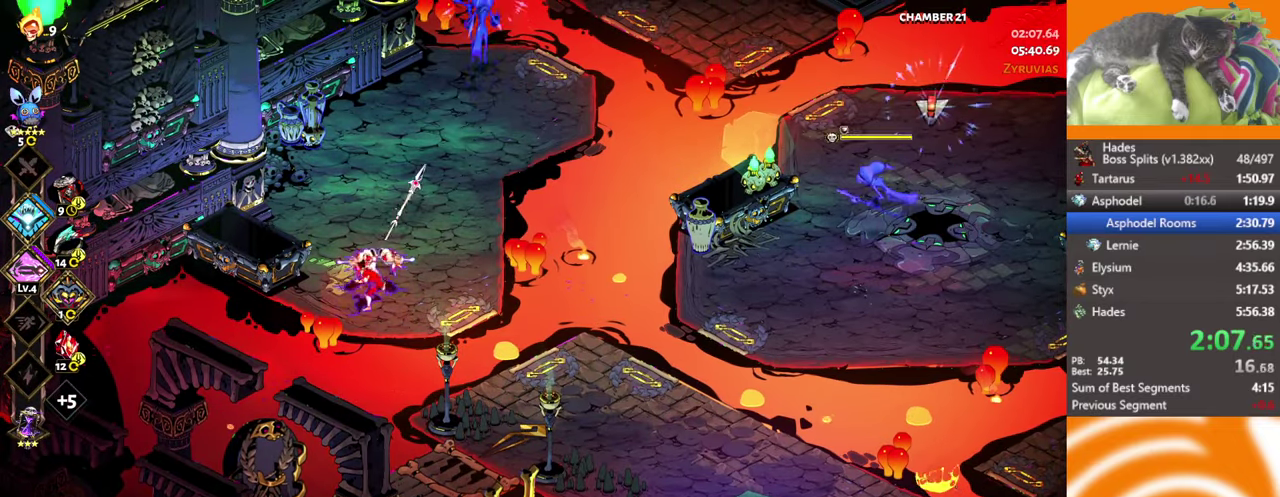
{"buttons": ["X"], "left_stick": "center", "events": []}
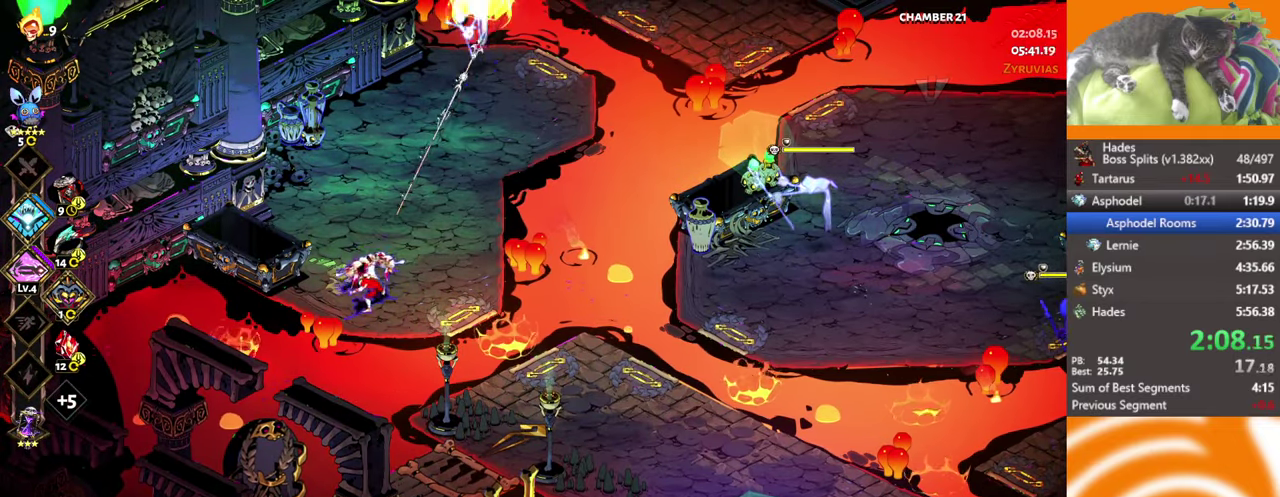
{"buttons": [], "left_stick": "center", "events": [[216, "B", "down"], [316, "B", "up"], [350, "X", "up"]]}
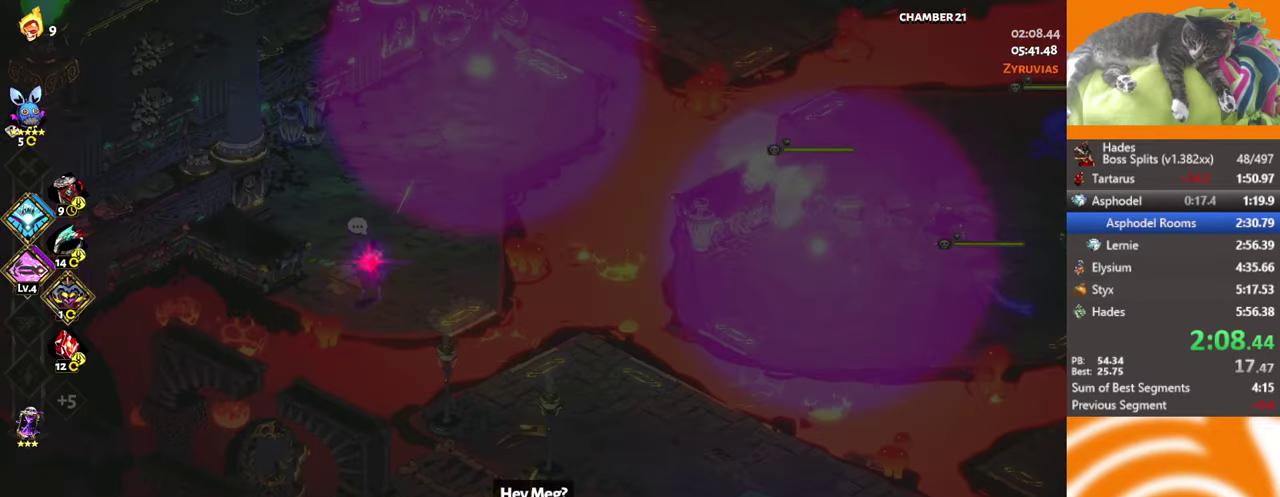
{"buttons": [], "left_stick": "center", "events": []}
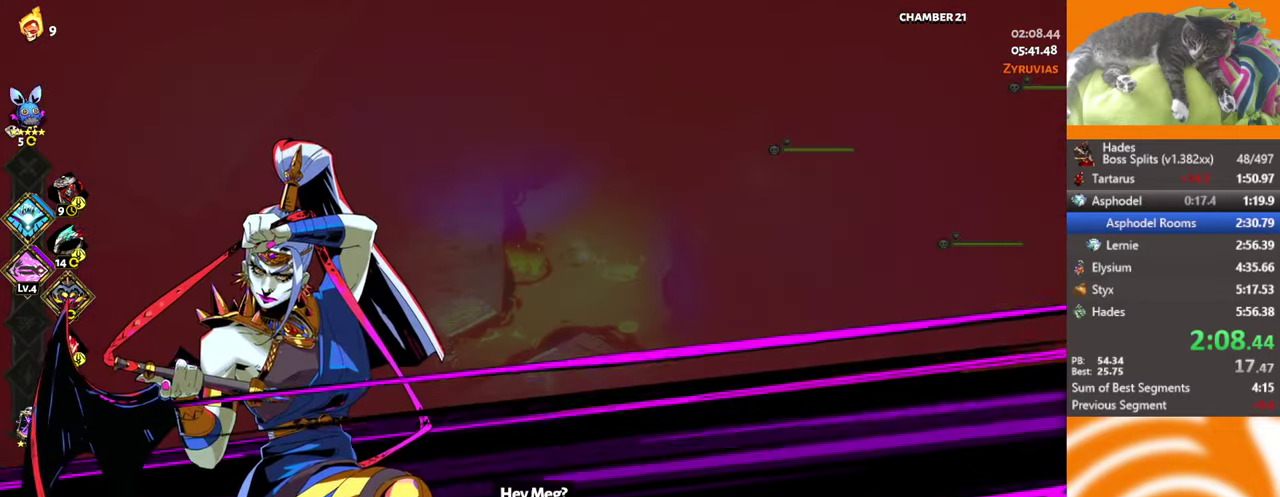
{"buttons": ["X"], "left_stick": "center", "events": [[466, "X", "down"]]}
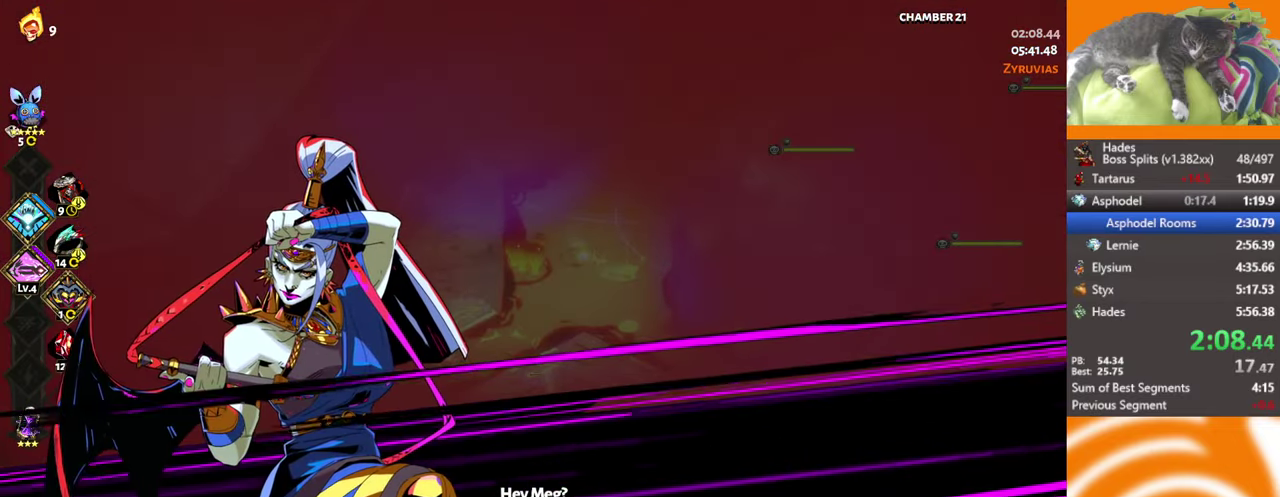
{"buttons": ["X"], "left_stick": "center", "events": [[266, "L2", "down"], [316, "L2", "up"], [400, "L2", "down"], [483, "L2", "up"]]}